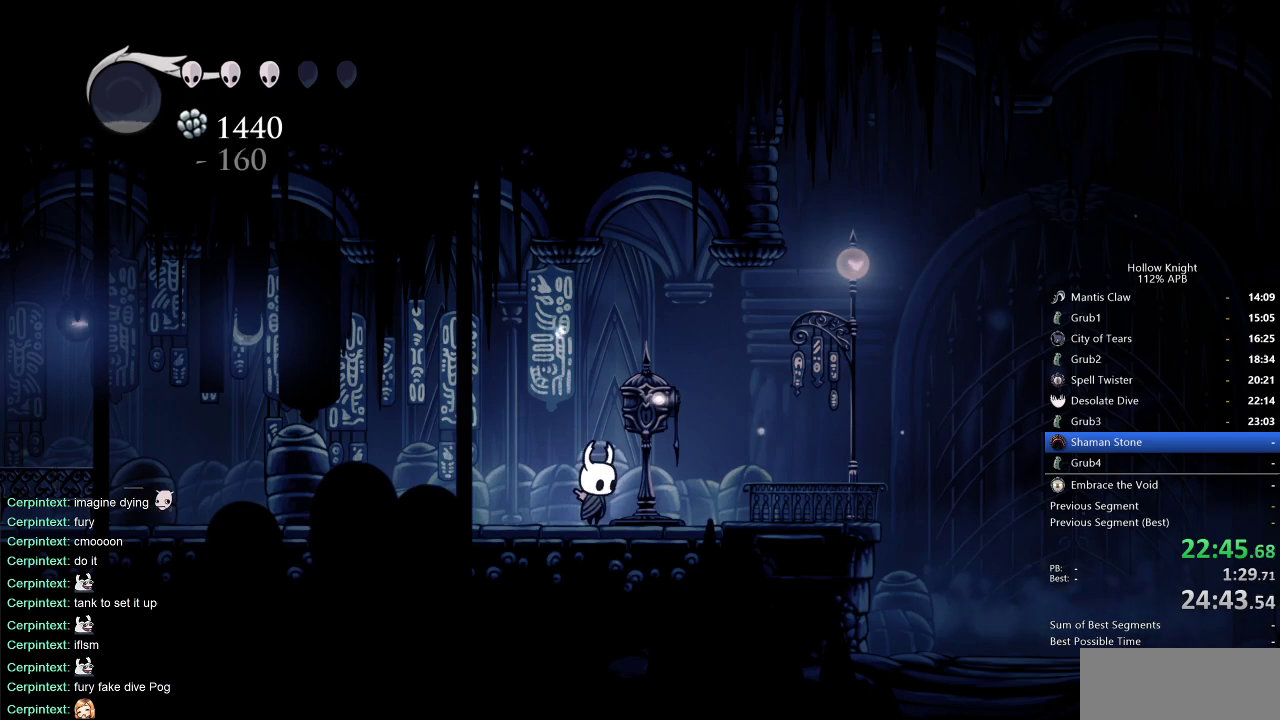
Gameplay with keyboard; each line is a JSON object with the keys held at the frame after it. "events" lists presses ("down") and releases ("up") of "cdash", "dash", "dnail", "down", "heal", "inv", "jump", "left", "nail", "right", "spell" and "up" between this image and that frame as [ms after this image, input, new state], when the widget could be followed in between. No other keys are recorded. Mouse input is not recorded. Key names are as the overlay labels them; some are game actions (e.g. jump) rather than physical keys.
{"keys": ["down"], "events": [[83, "down", "down"]]}
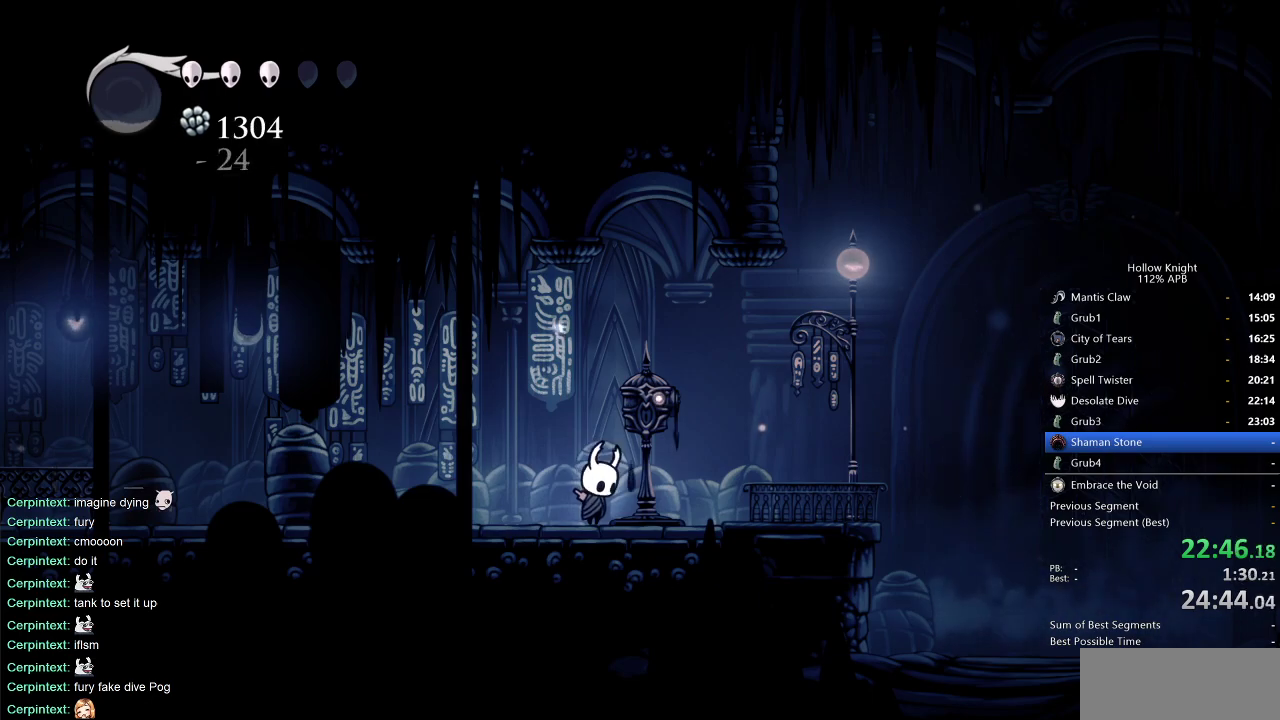
{"keys": ["down"], "events": [[183, "down", "up"], [417, "down", "down"]]}
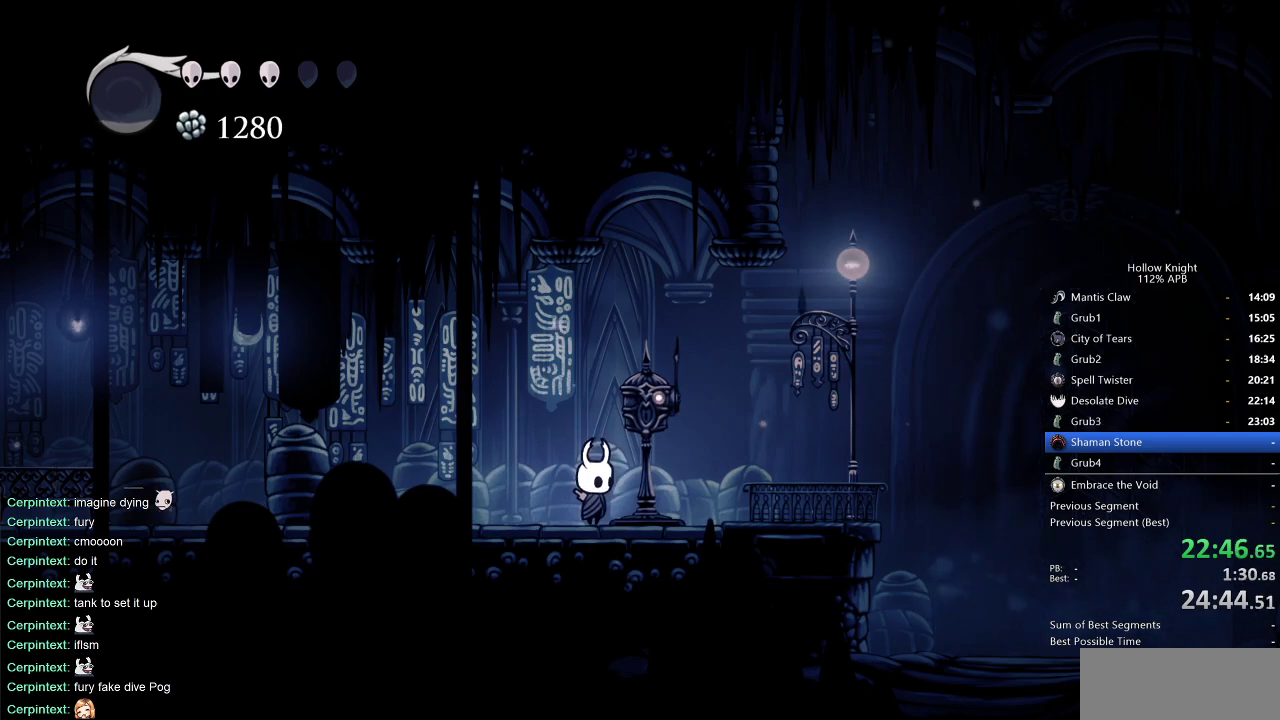
{"keys": ["down"], "events": []}
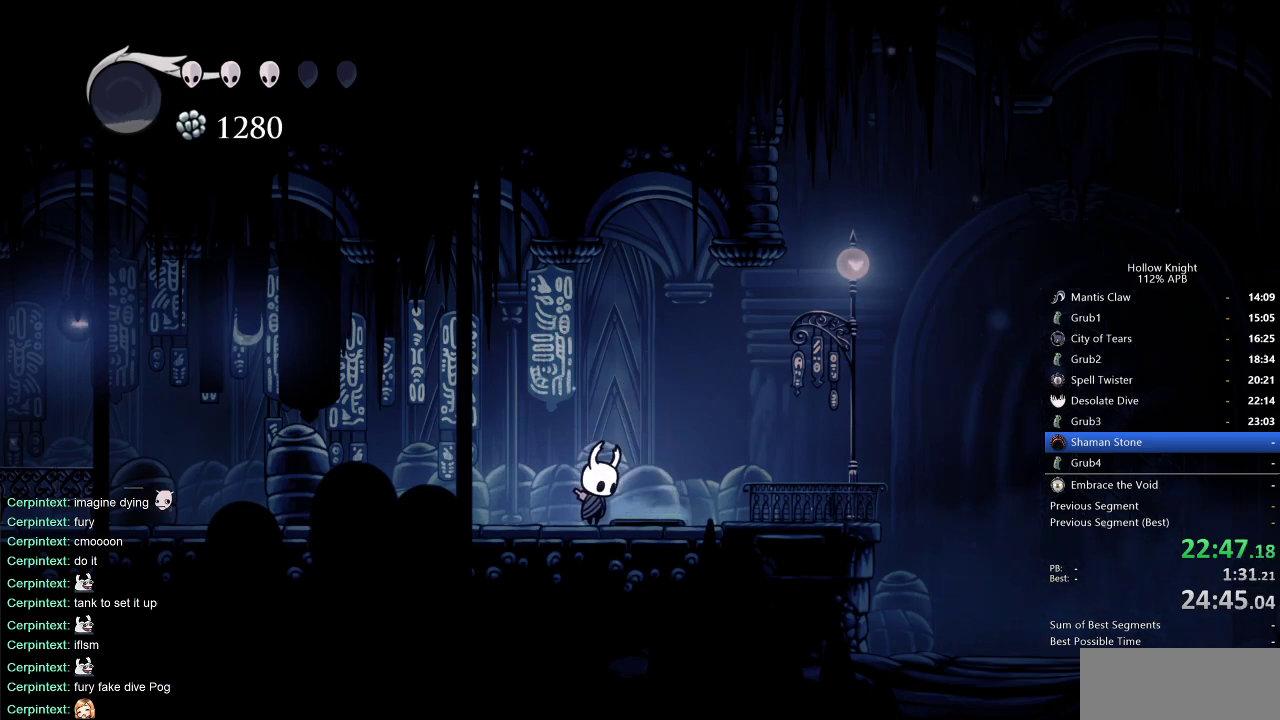
{"keys": ["nail", "up"], "events": [[33, "down", "up"], [350, "right", "down"], [400, "right", "up"], [450, "up", "down"], [500, "nail", "down"]]}
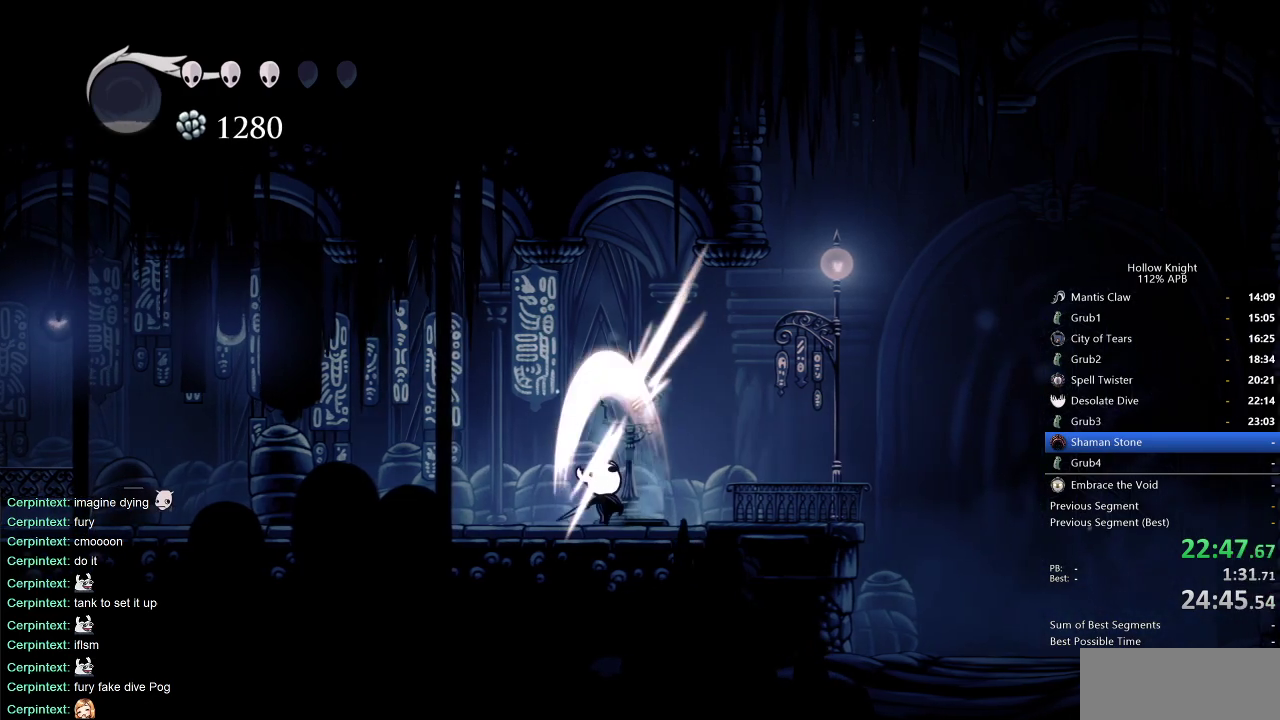
{"keys": ["left"], "events": [[83, "nail", "up"], [83, "up", "up"], [133, "left", "down"]]}
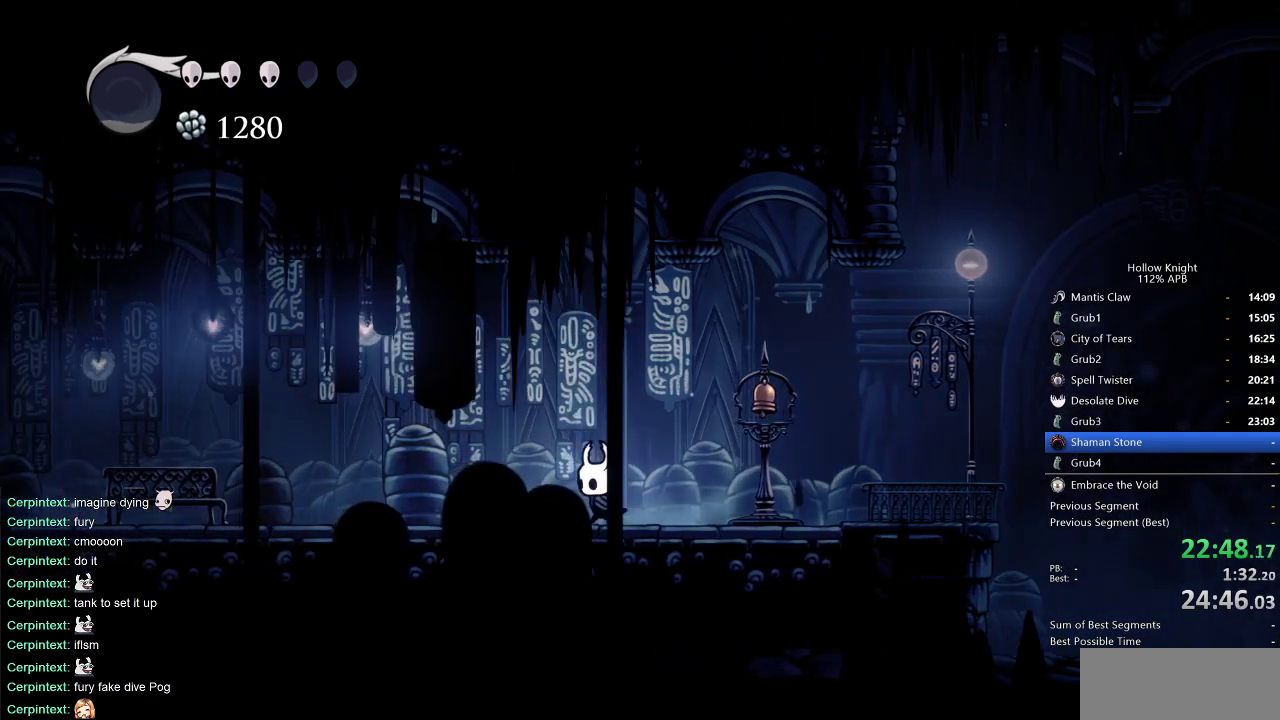
{"keys": ["left"], "events": [[150, "dash", "down"], [250, "dash", "up"]]}
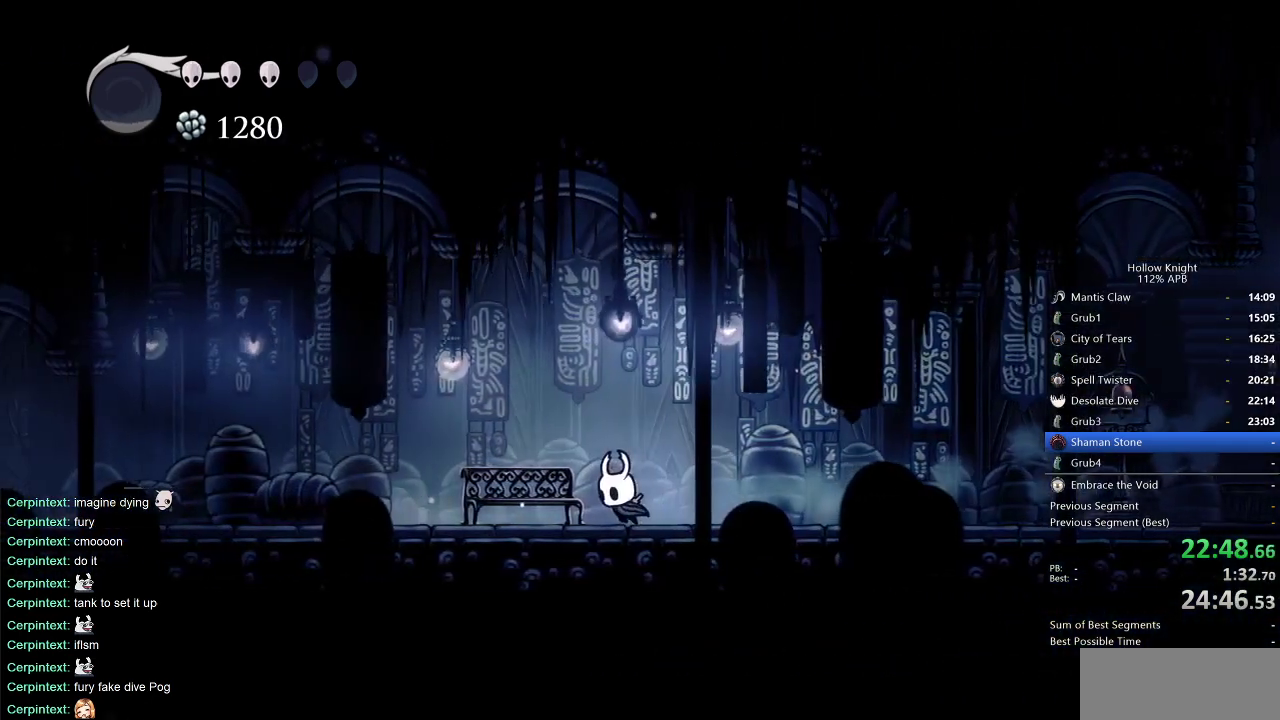
{"keys": [], "events": [[217, "down", "down"], [267, "left", "up"], [317, "down", "up"]]}
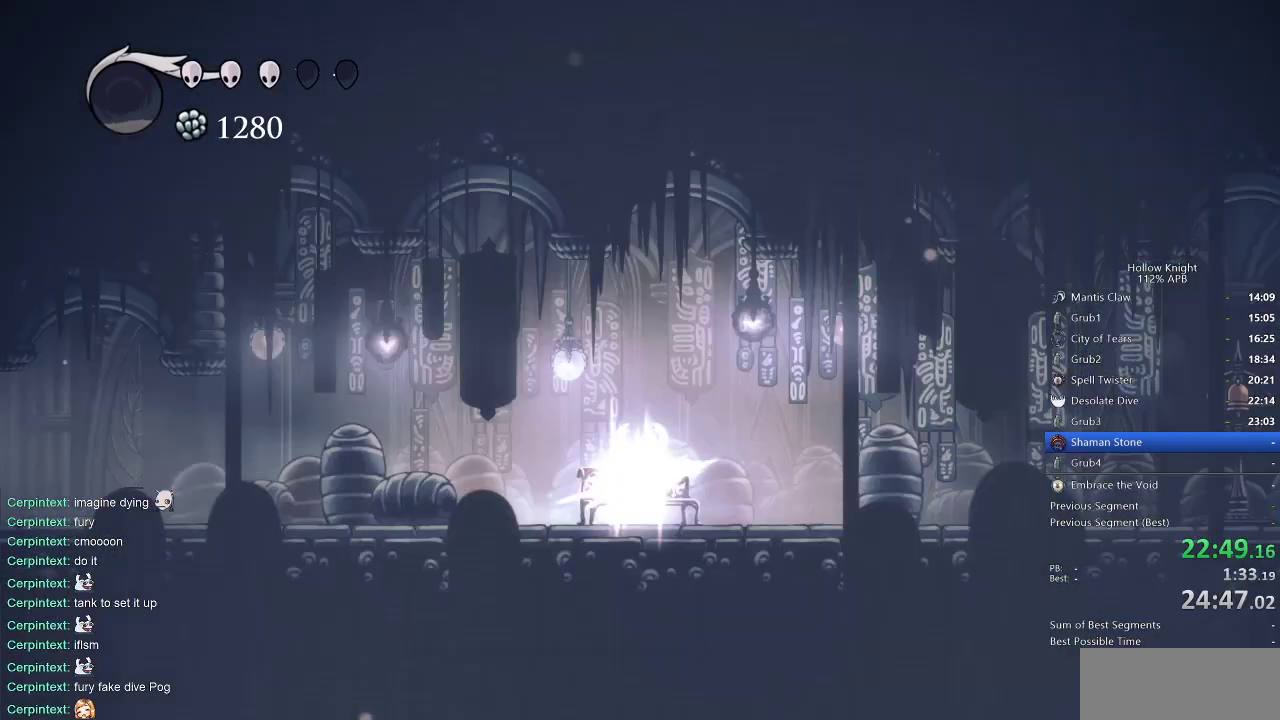
{"keys": ["right"], "events": [[83, "inv", "down"], [183, "inv", "up"], [500, "right", "down"]]}
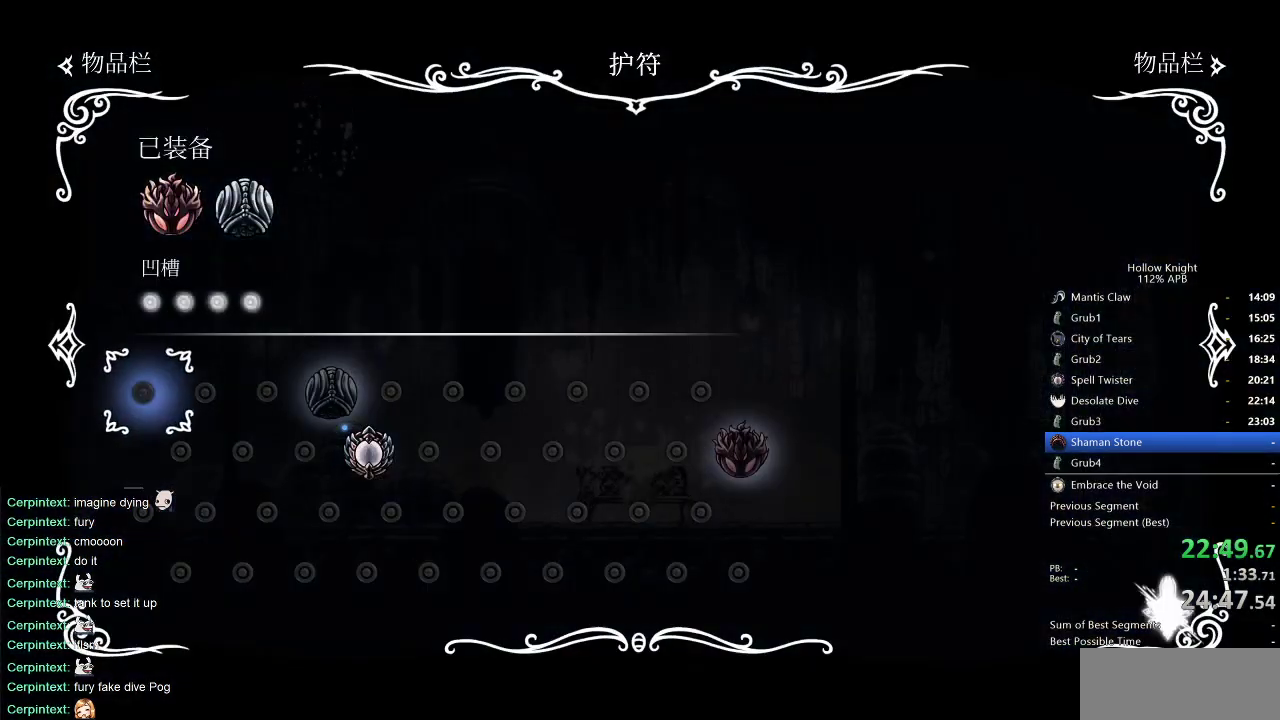
{"keys": [], "events": [[100, "right", "up"], [150, "right", "down"], [233, "right", "up"], [350, "right", "down"], [383, "right", "up"]]}
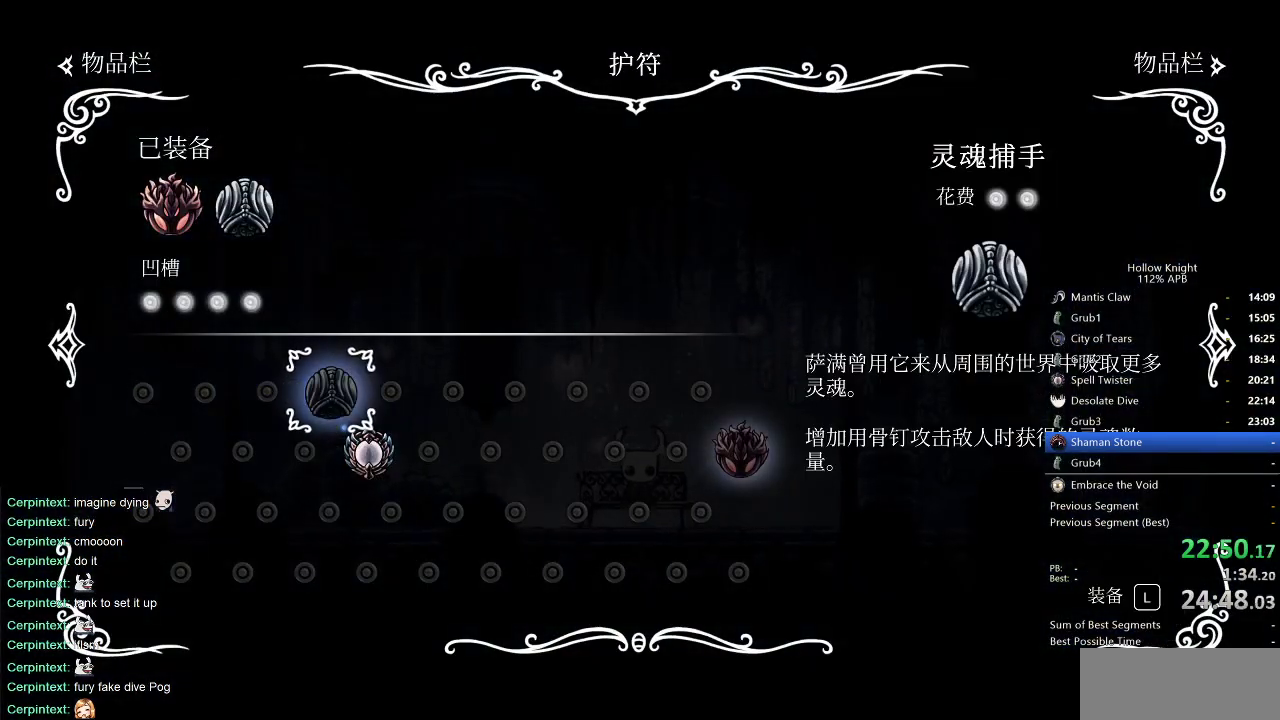
{"keys": [], "events": [[267, "jump", "down"], [367, "jump", "up"]]}
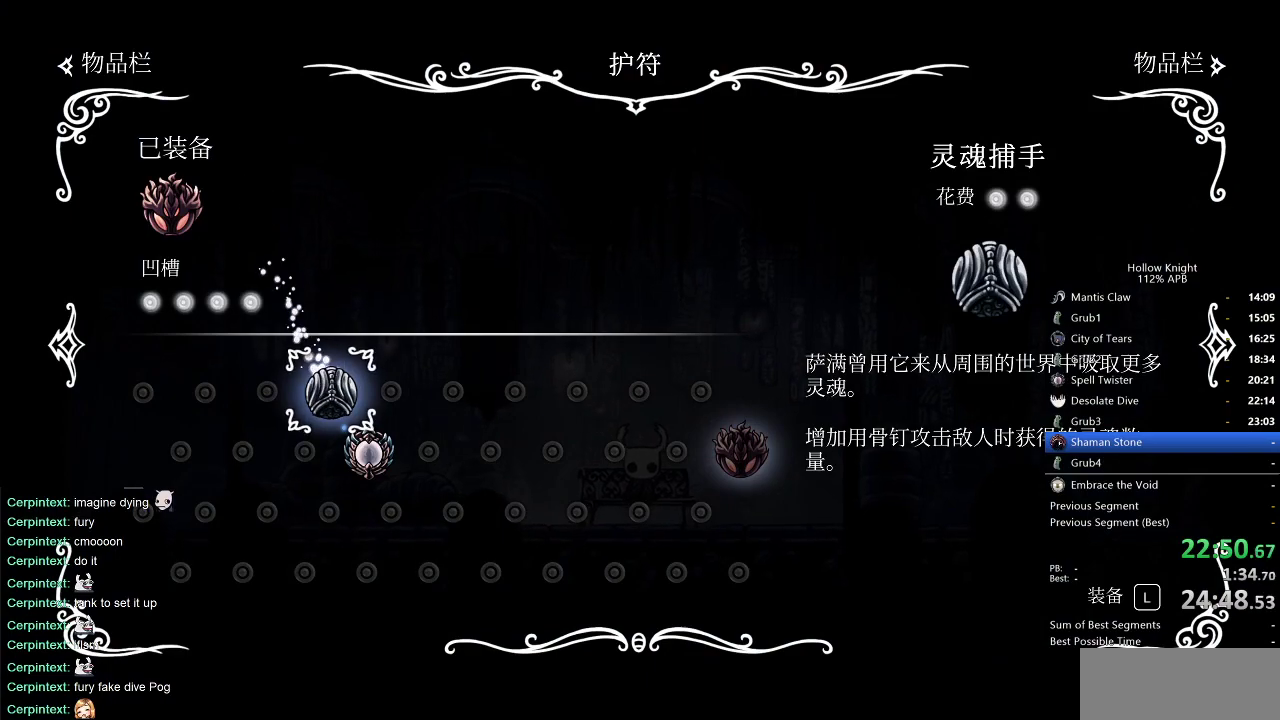
{"keys": [], "events": [[283, "jump", "down"], [367, "jump", "up"]]}
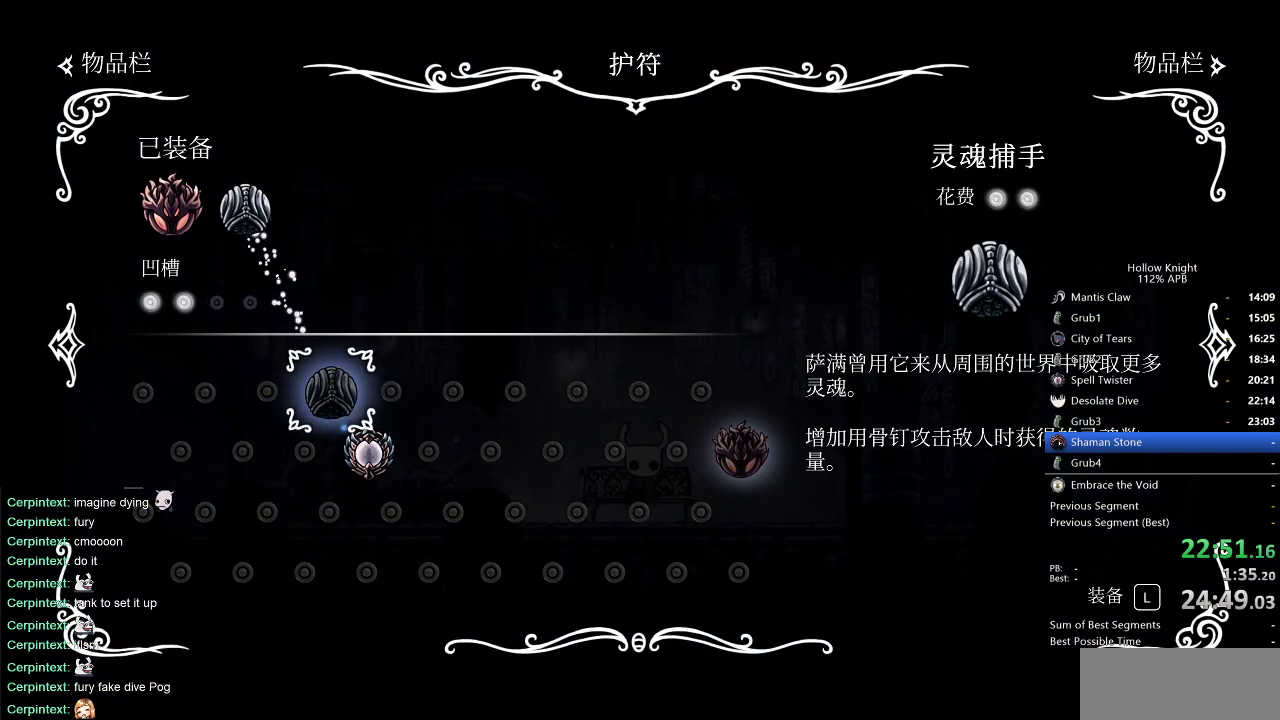
{"keys": ["jump"], "events": [[100, "down", "down"], [200, "down", "up"], [433, "jump", "down"]]}
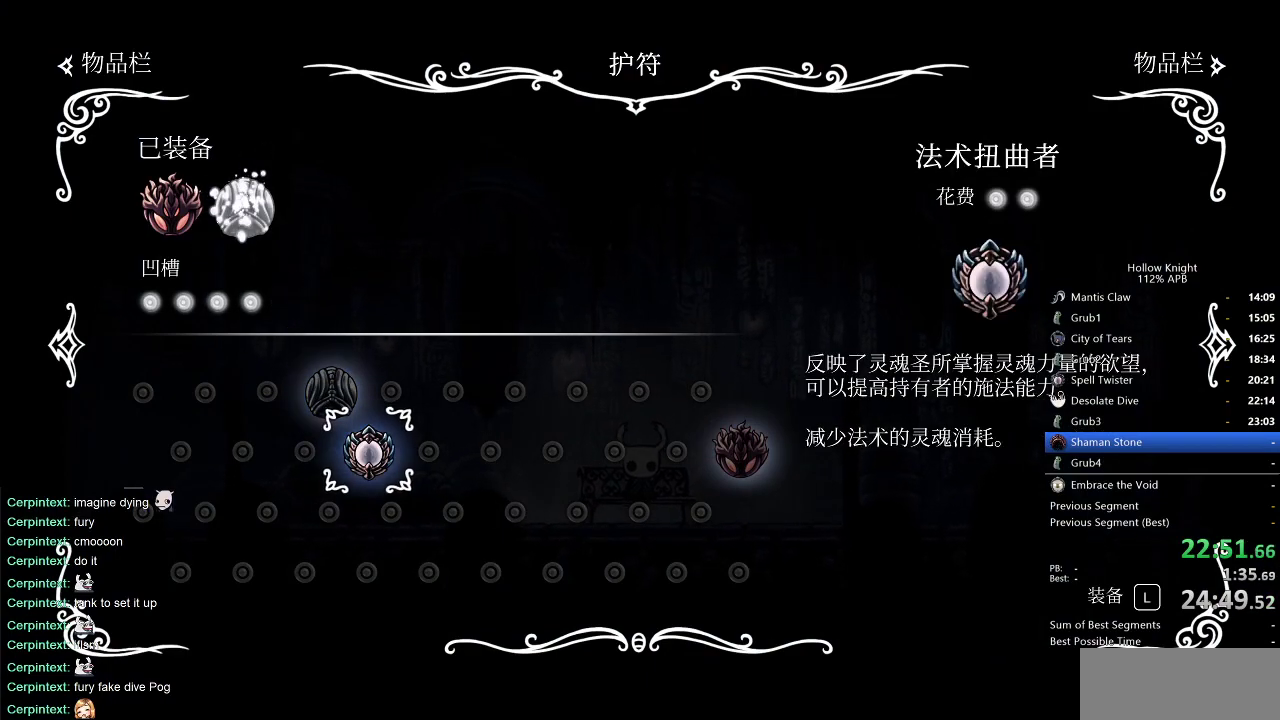
{"keys": ["left"], "events": [[17, "jump", "up"], [67, "right", "down"], [117, "right", "up"], [233, "right", "down"], [267, "right", "up"], [400, "left", "down"]]}
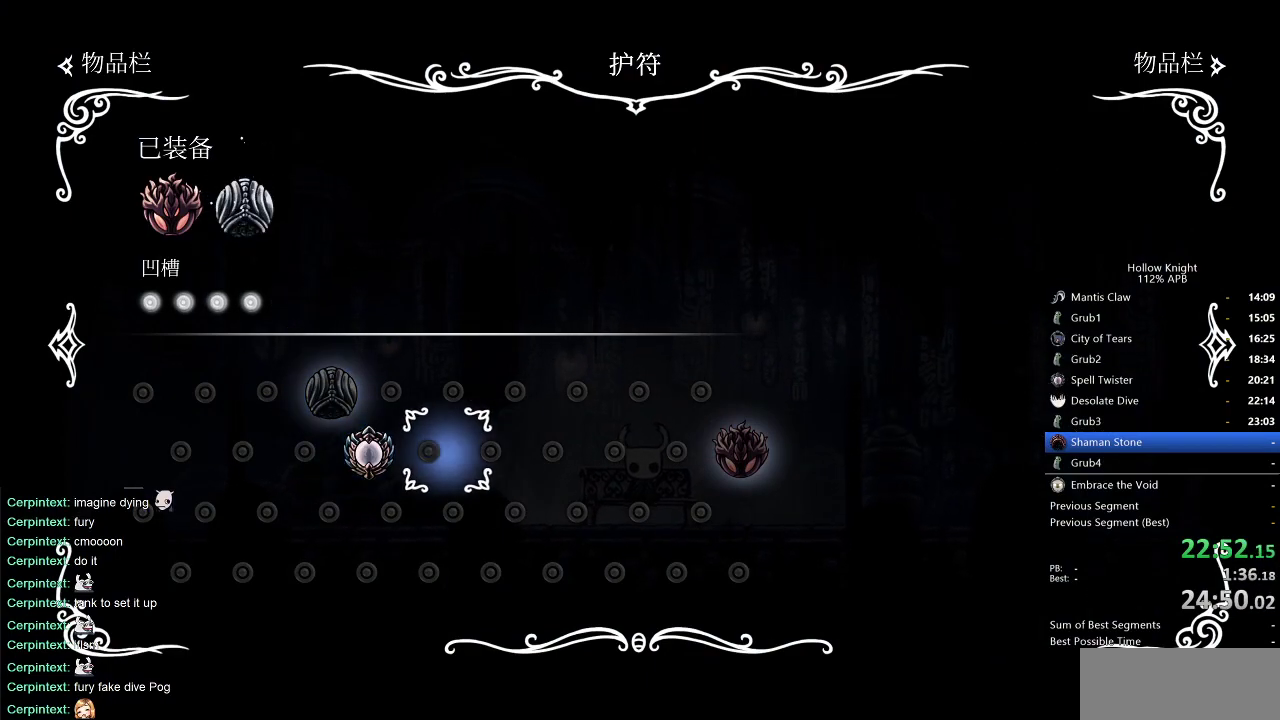
{"keys": [], "events": [[17, "left", "up"], [83, "left", "down"], [183, "left", "up"]]}
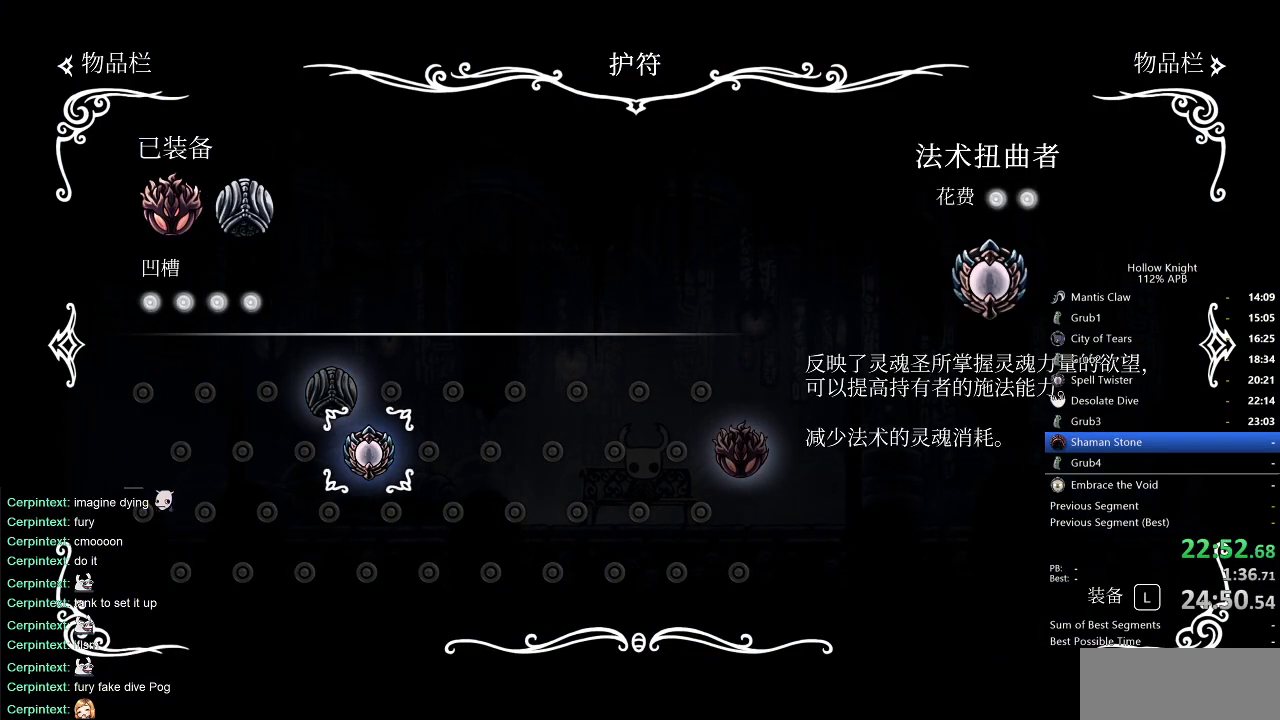
{"keys": [], "events": [[100, "left", "down"], [250, "up", "down"], [350, "left", "up"], [350, "up", "up"], [383, "up", "down"], [483, "up", "up"]]}
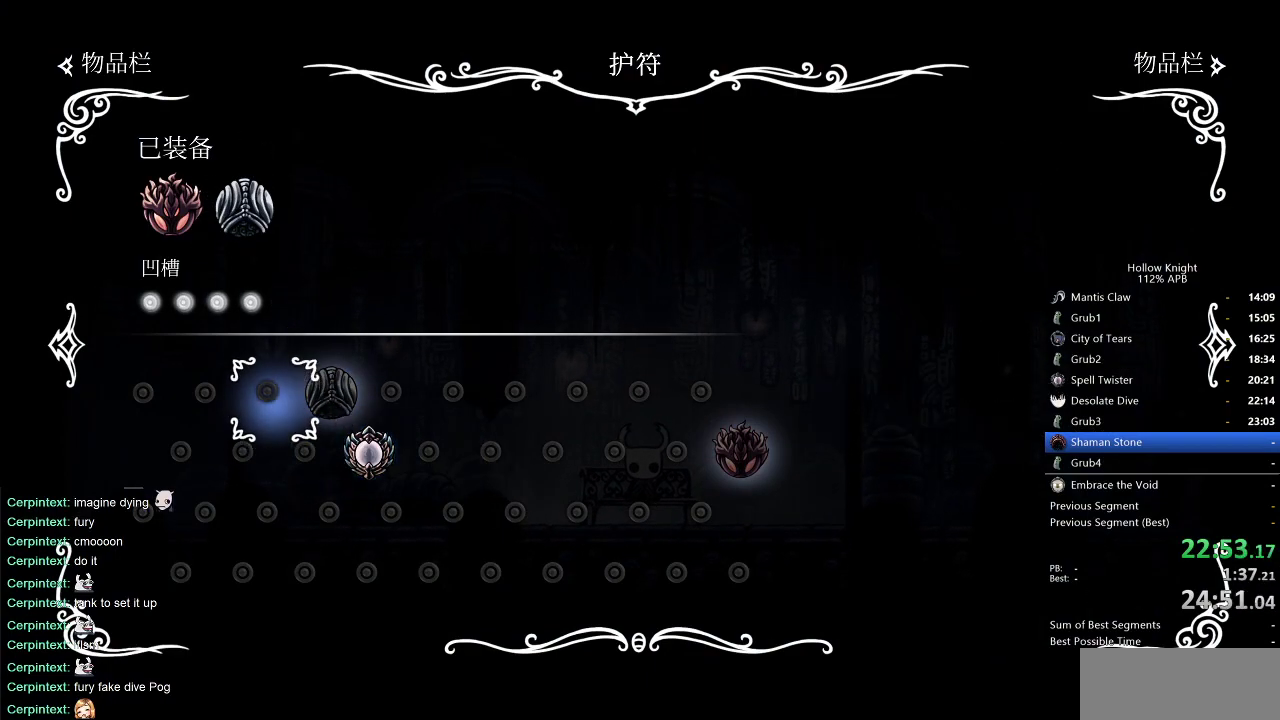
{"keys": [], "events": [[17, "up", "down"], [117, "up", "up"], [267, "up", "down"], [317, "up", "up"]]}
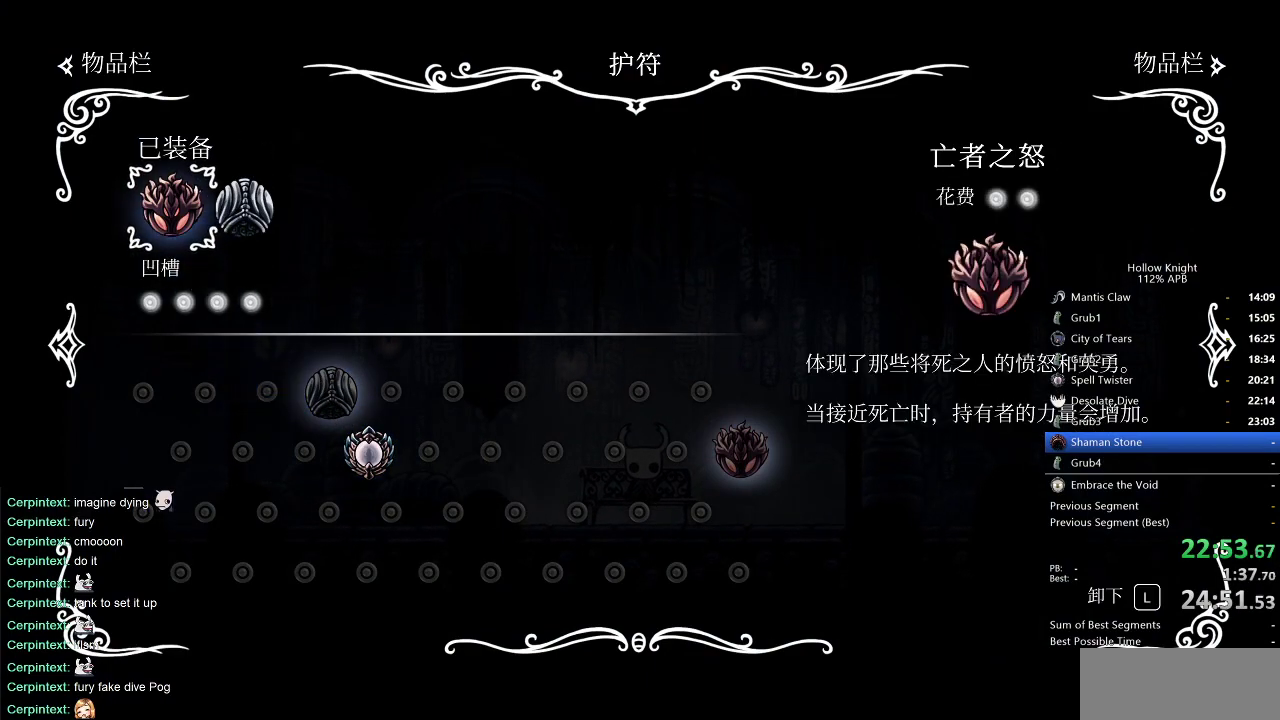
{"keys": [], "events": [[50, "jump", "down"], [150, "jump", "up"], [183, "down", "down"], [233, "down", "up"], [333, "down", "down"], [417, "down", "up"]]}
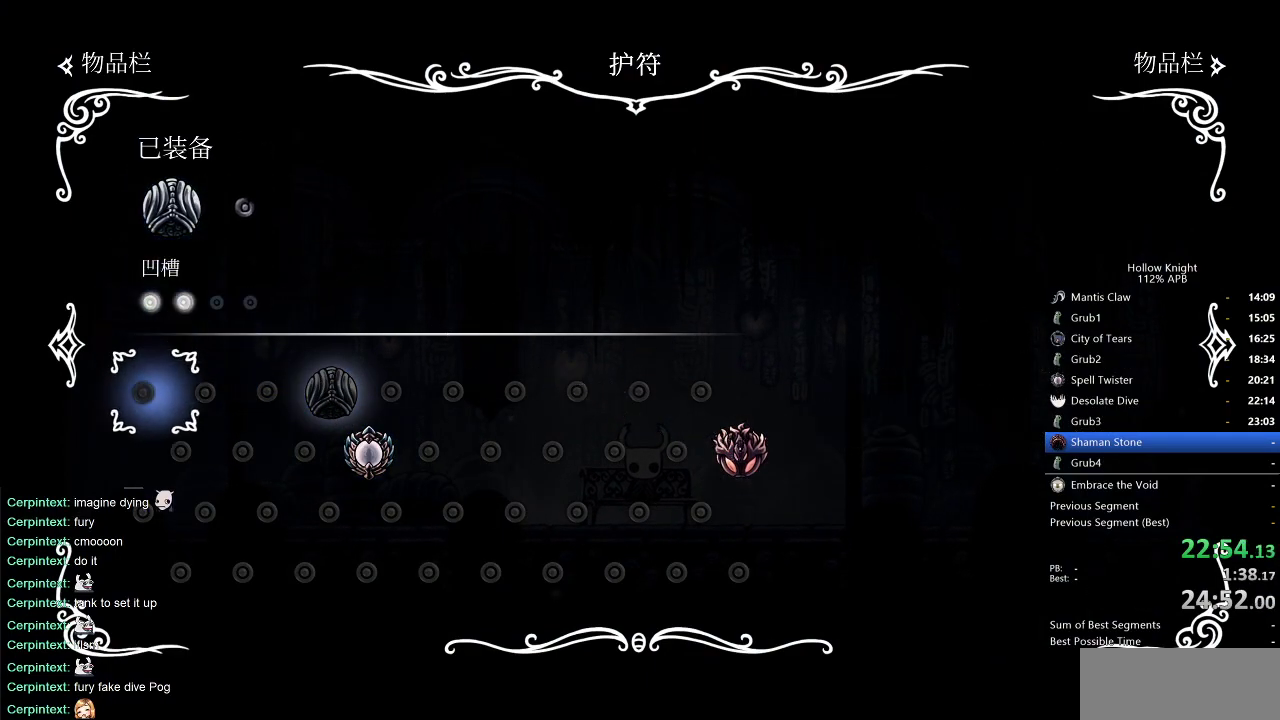
{"keys": ["right"], "events": [[17, "down", "down"], [67, "down", "up"], [200, "right", "down"], [250, "right", "up"], [350, "right", "down"], [400, "right", "up"], [483, "right", "down"]]}
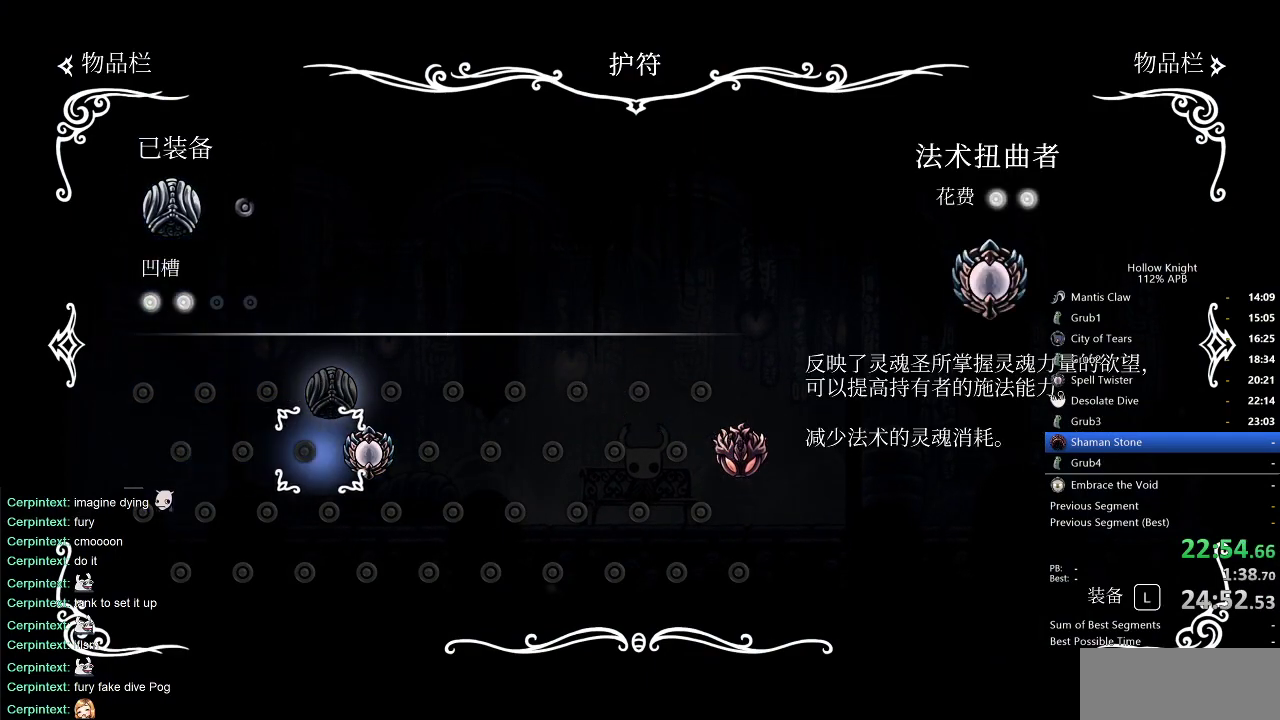
{"keys": ["inv"], "events": [[83, "right", "up"], [167, "jump", "down"], [267, "jump", "up"], [450, "inv", "down"]]}
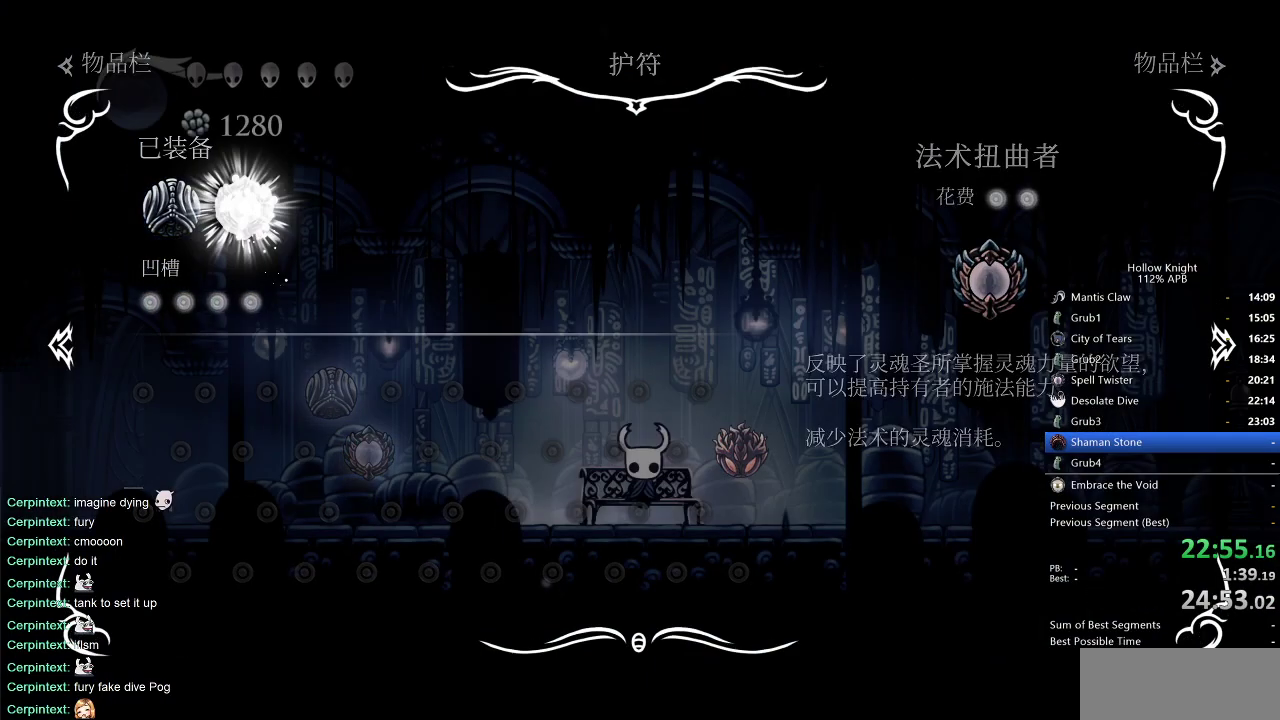
{"keys": ["right"], "events": [[33, "inv", "up"], [217, "right", "down"], [267, "right", "up"], [317, "right", "down"], [417, "right", "up"], [483, "right", "down"]]}
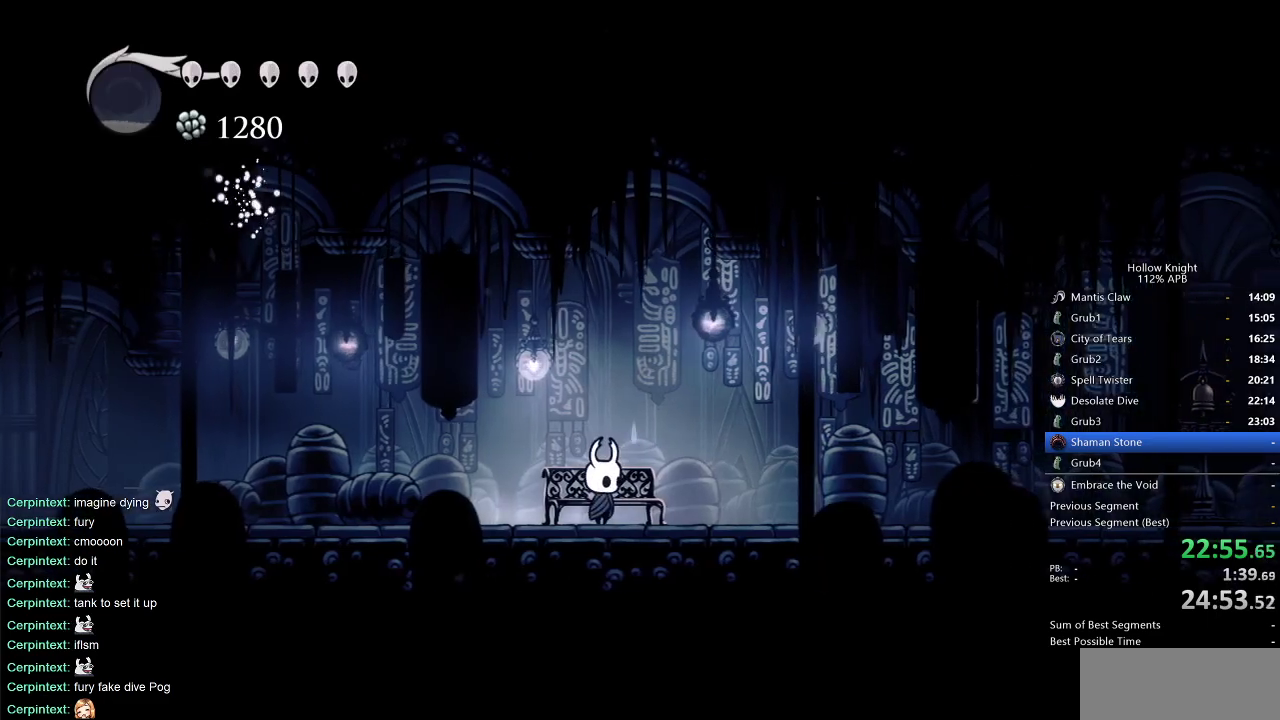
{"keys": ["right"], "events": [[250, "dash", "down"], [333, "dash", "up"]]}
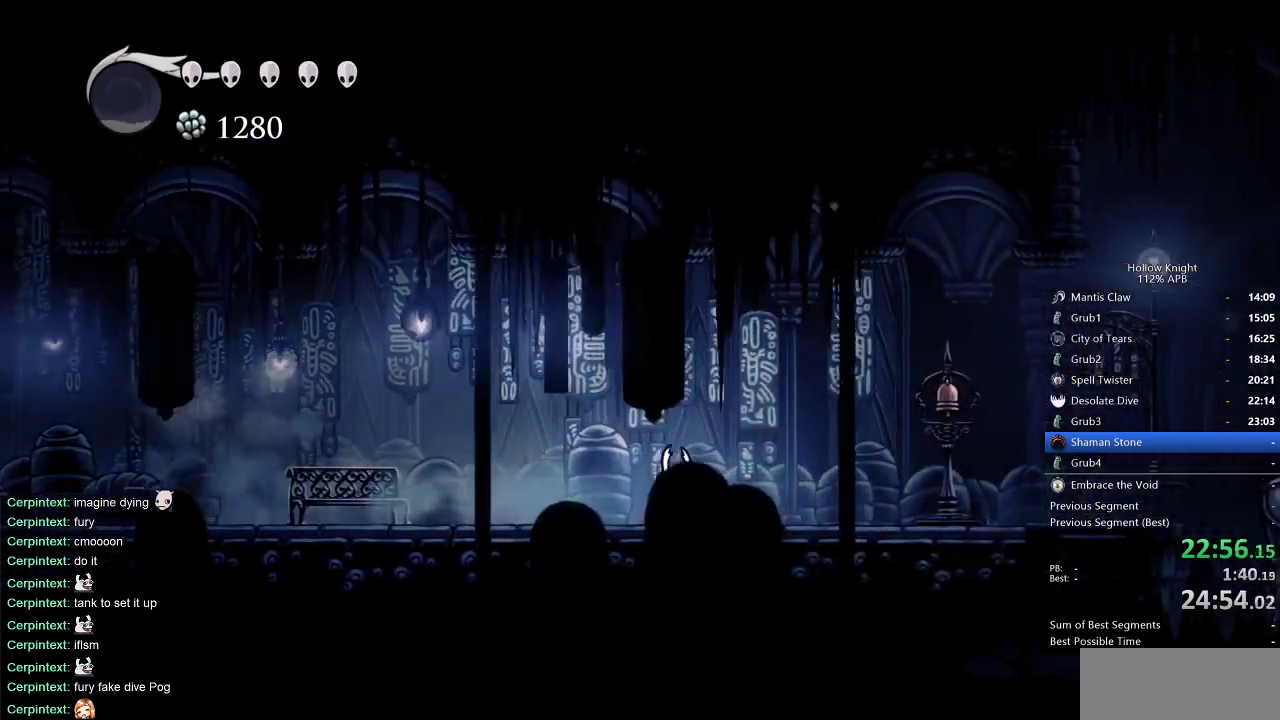
{"keys": ["dash", "right"], "events": [[400, "dash", "down"]]}
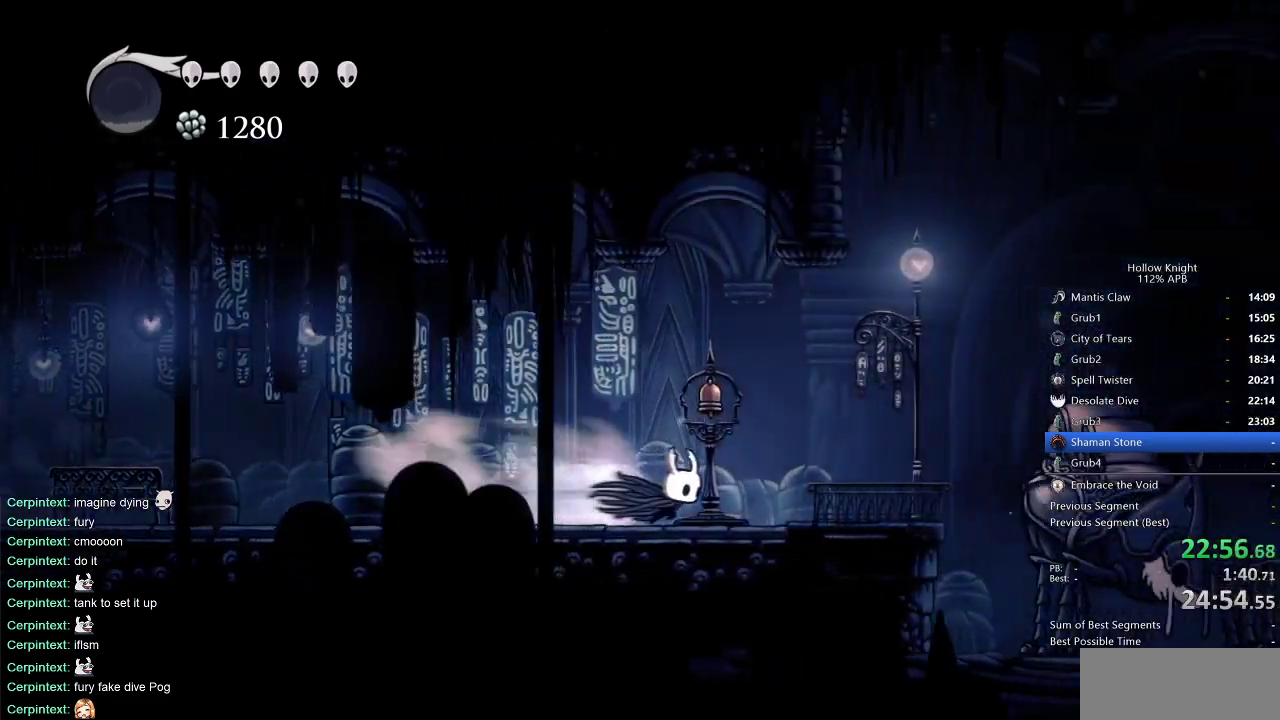
{"keys": [], "events": [[50, "dash", "up"], [417, "down", "down"], [417, "right", "up"], [467, "down", "up"]]}
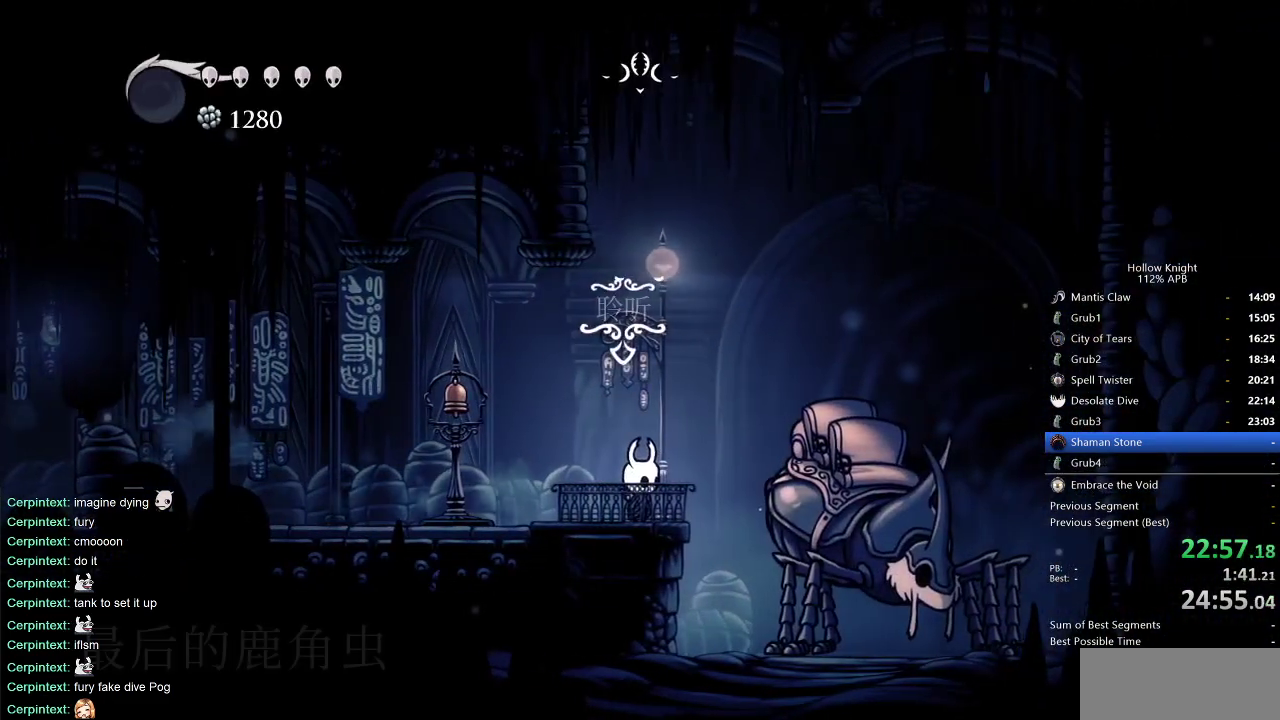
{"keys": ["jump"], "events": [[350, "jump", "down"], [383, "heal", "down"], [433, "dnail", "down"], [433, "jump", "up"], [433, "nail", "down"], [483, "dnail", "up"], [483, "heal", "up"], [483, "jump", "down"], [483, "nail", "up"]]}
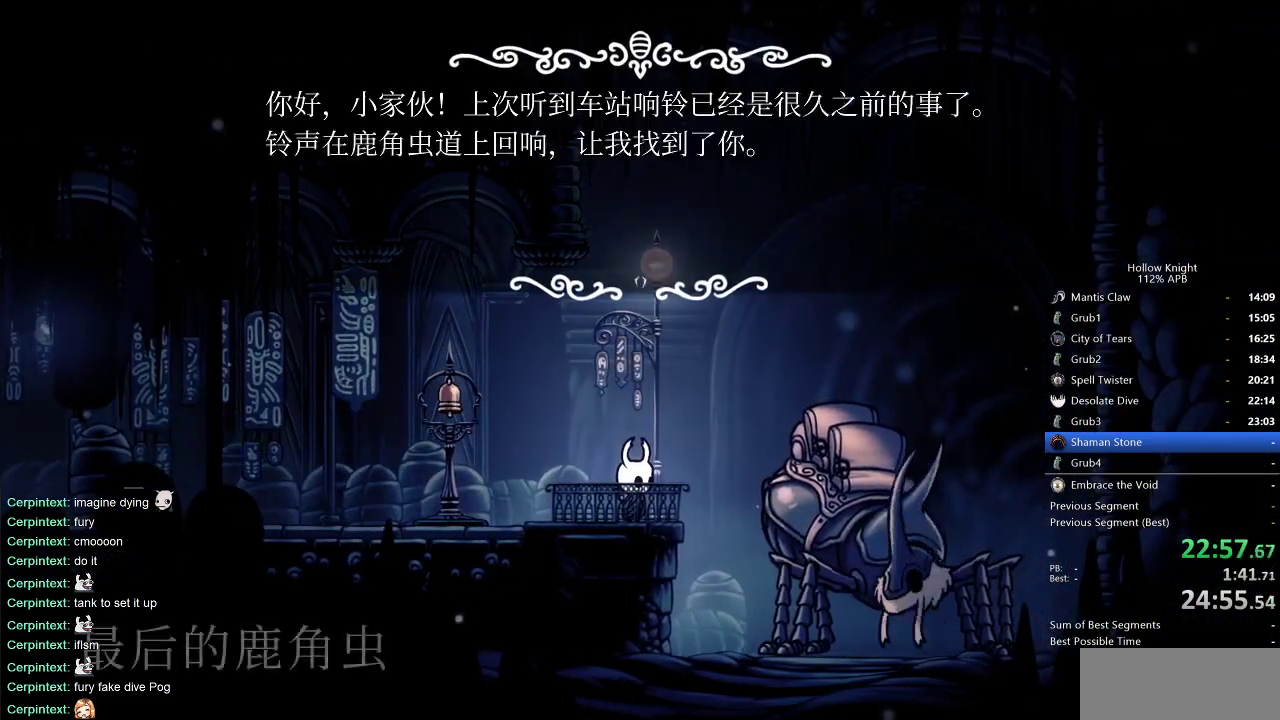
{"keys": ["jump"], "events": [[33, "heal", "down"], [67, "jump", "up"], [133, "heal", "up"], [133, "jump", "down"], [133, "nail", "down"], [167, "heal", "down"], [167, "jump", "up"], [217, "heal", "up"], [217, "jump", "down"], [217, "nail", "up"], [317, "dnail", "down"], [317, "heal", "down"], [350, "dnail", "up"], [350, "heal", "up"], [400, "jump", "up"], [400, "nail", "down"], [450, "heal", "down"], [450, "jump", "down"], [450, "nail", "up"], [500, "heal", "up"]]}
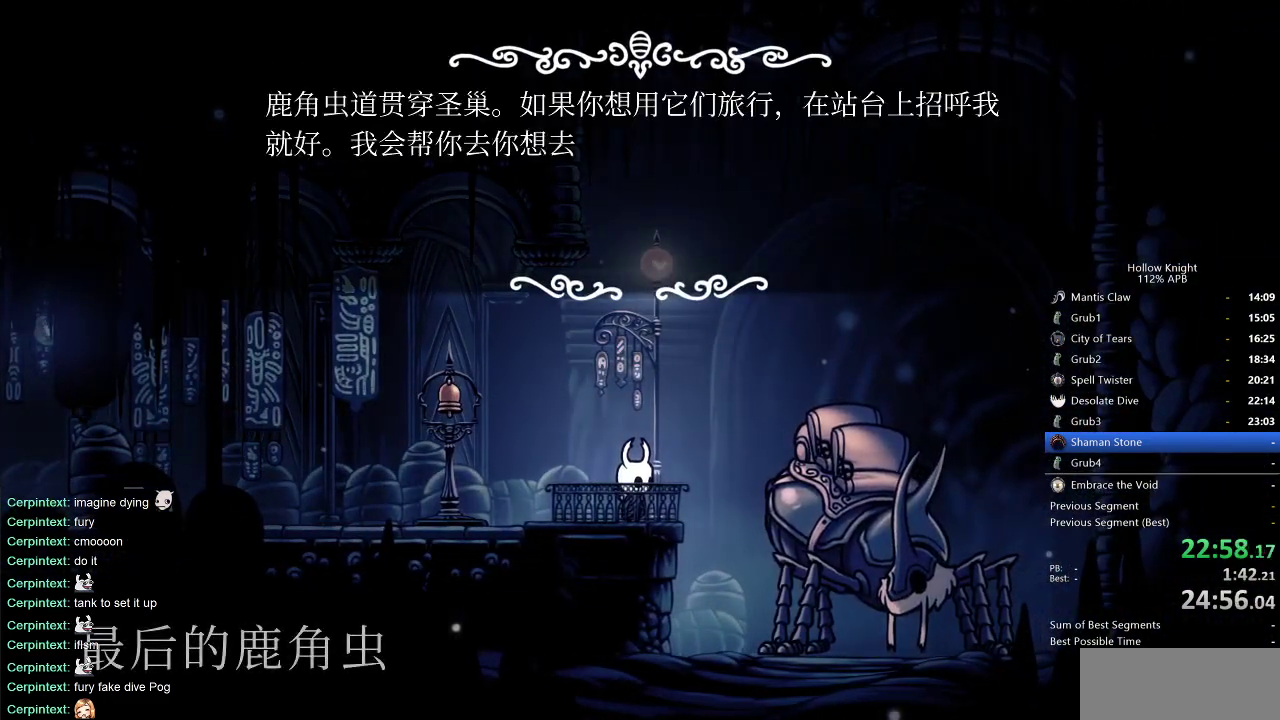
{"keys": [], "events": [[50, "dnail", "down"], [50, "heal", "down"], [50, "nail", "down"], [83, "dnail", "up"], [83, "nail", "up"], [133, "dnail", "down"], [133, "heal", "up"], [167, "dnail", "up"], [167, "heal", "down"], [217, "heal", "up"], [217, "jump", "up"], [217, "nail", "down"], [267, "jump", "down"], [317, "jump", "up"], [317, "nail", "up"]]}
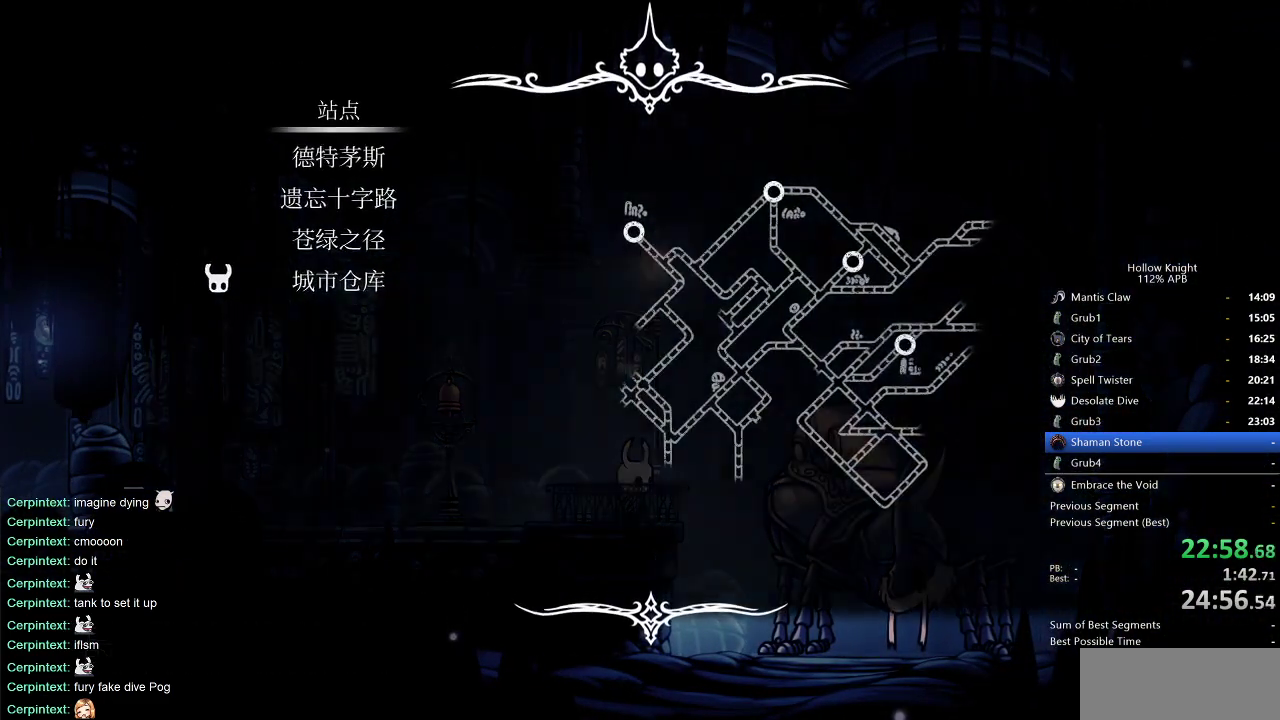
{"keys": [], "events": [[200, "down", "down"], [250, "down", "up"], [383, "down", "down"], [433, "down", "up"]]}
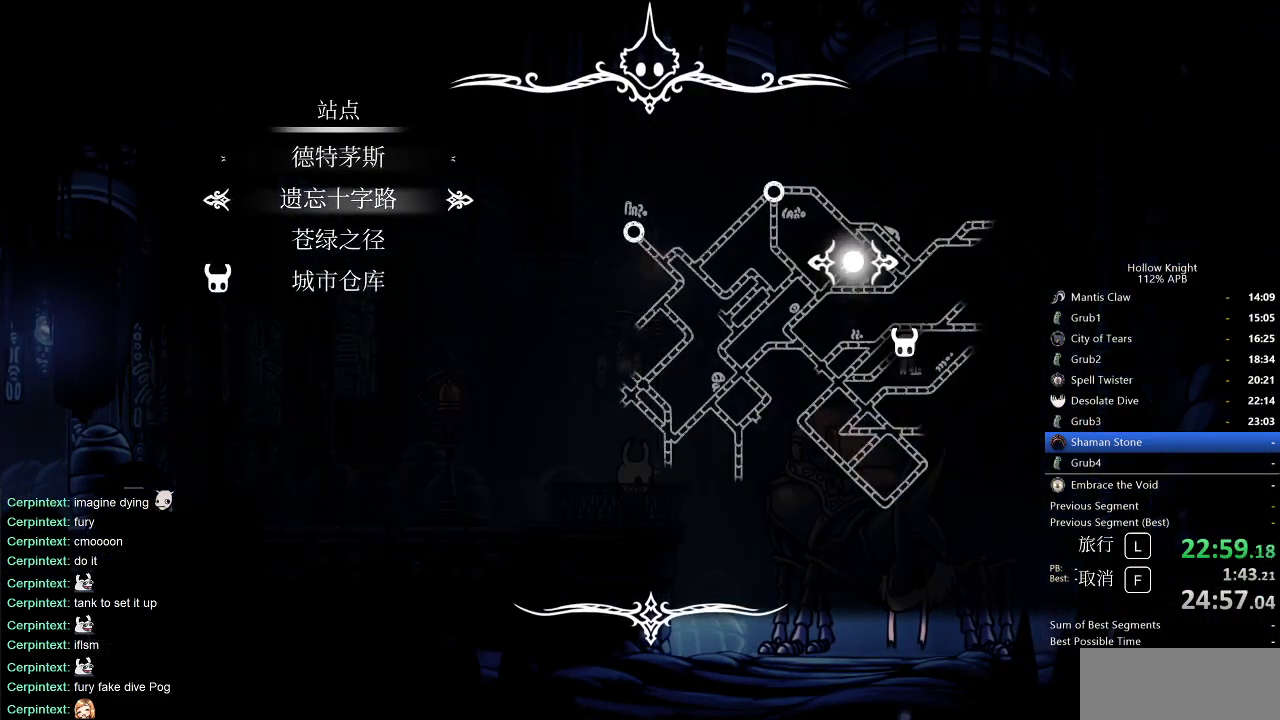
{"keys": [], "events": [[300, "jump", "down"], [400, "jump", "up"]]}
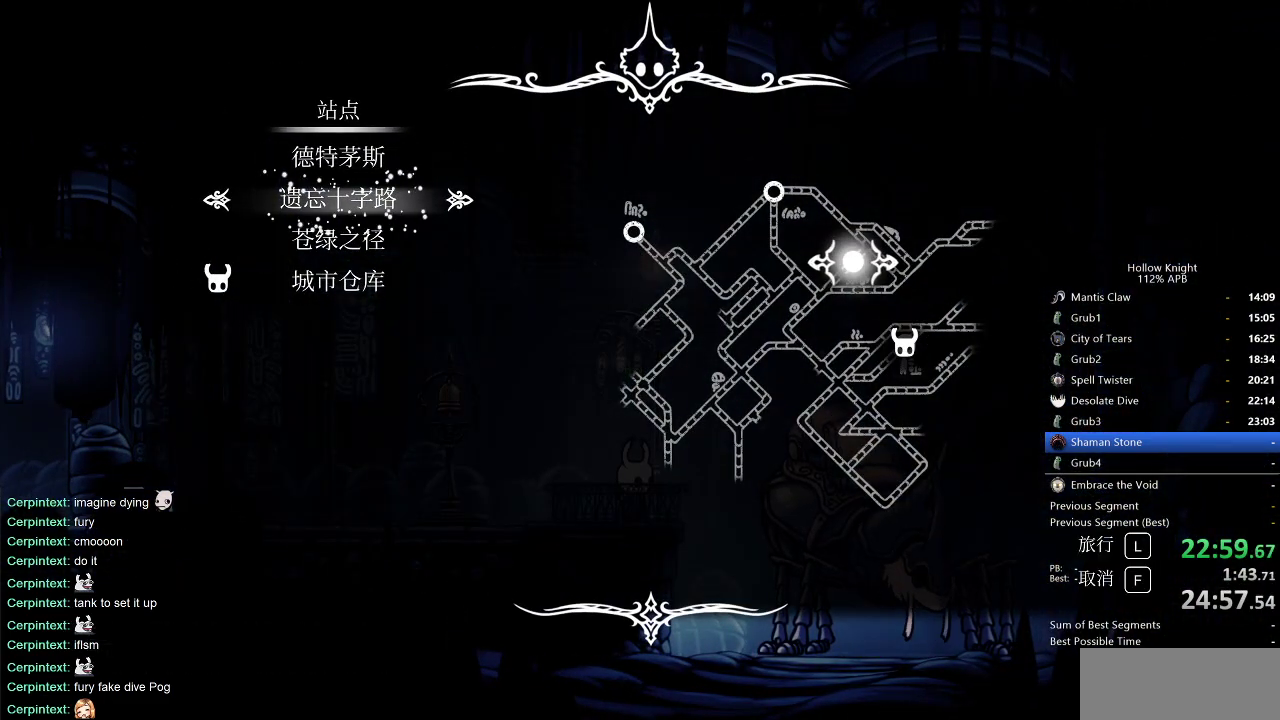
{"keys": [], "events": []}
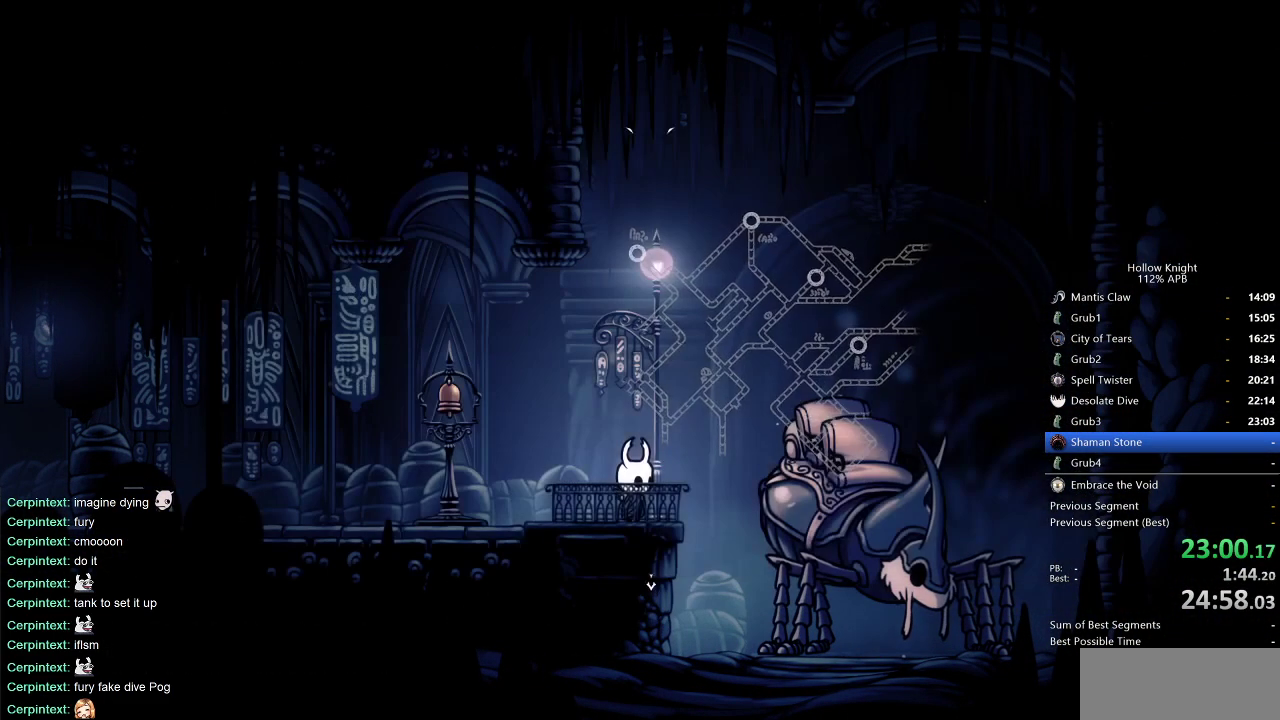
{"keys": [], "events": []}
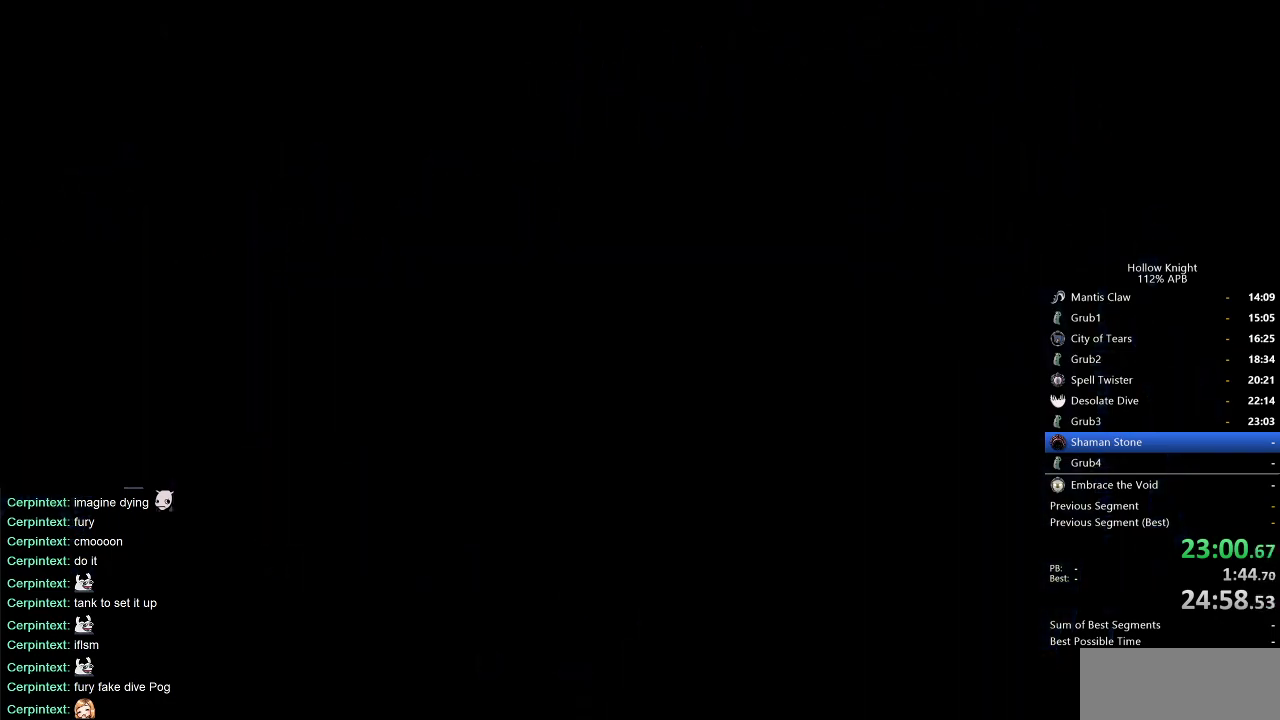
{"keys": [], "events": []}